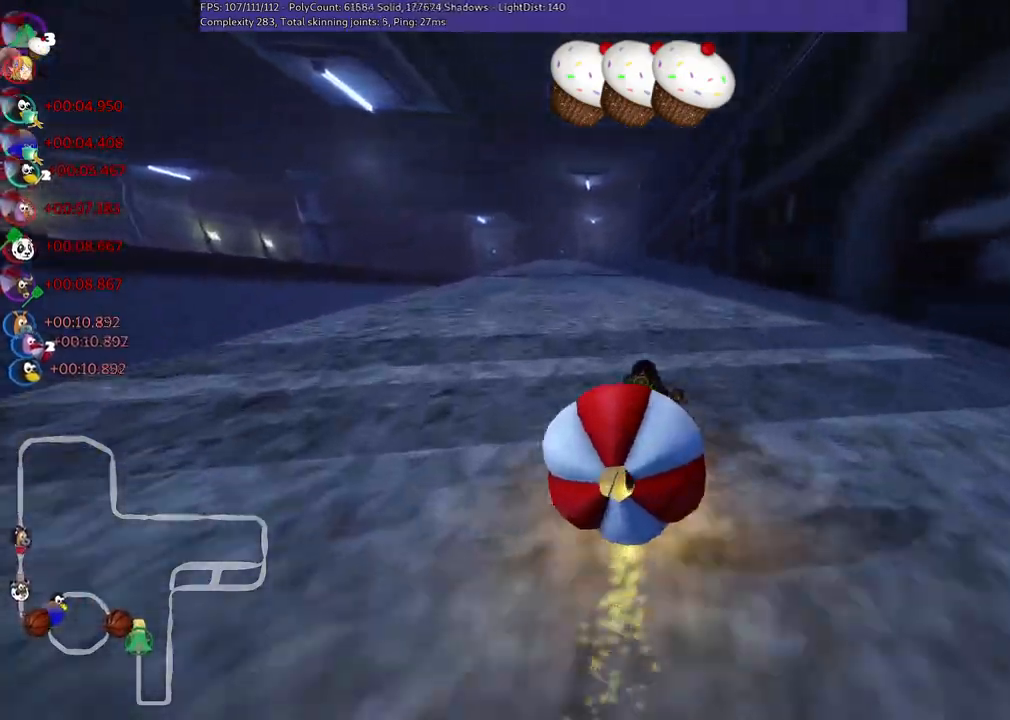
Gameplay with keyboard; each line is a JSON object with the keys held at the frame after it. "events" lists presses ("down") and releases ("up") of ".", "/", "alt_r", "b", "c", "comma", "ctrl_r", "d", "down", "f", "g", "h", "j", "k", "l", "left", "m", "n", "quote", "return", "right", "semicolon", "shift_r", "space", "super", "up" and "v" between this image and that frame as [ms after this image, input, new state], when the widget could be followed in between. No other keys are recorded. Mouse input is not recorded.
{"keys": ["right", "up"], "events": [[300, "down", "up"], [300, "left", "up"], [333, "right", "down"], [333, "up", "down"]]}
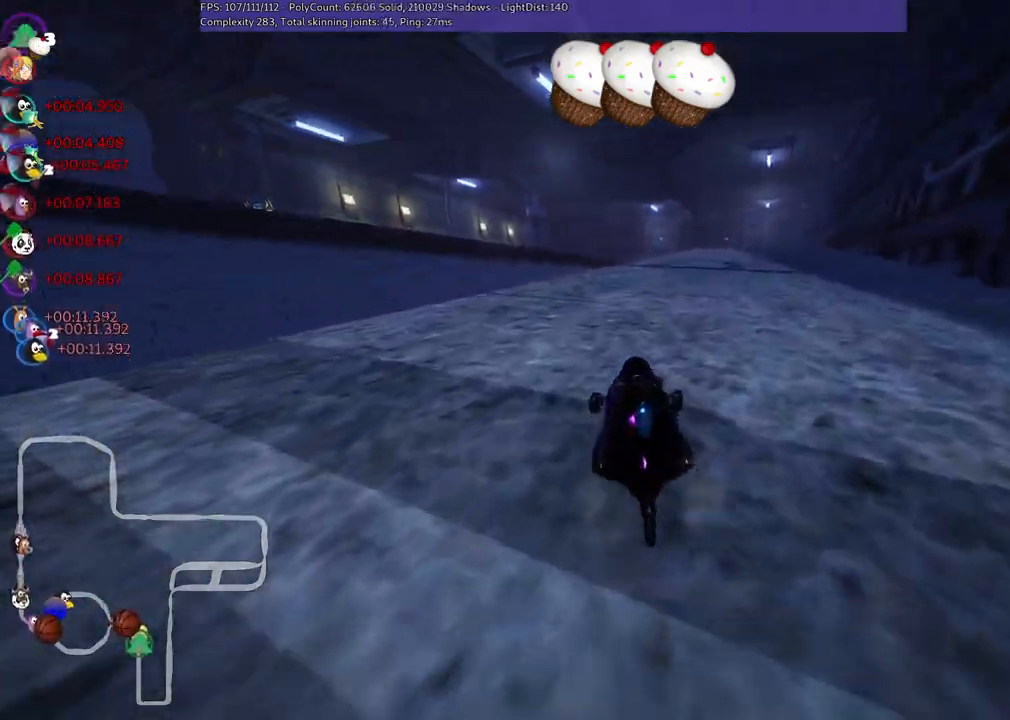
{"keys": ["n", "up"], "events": [[317, "right", "up"], [450, "n", "down"]]}
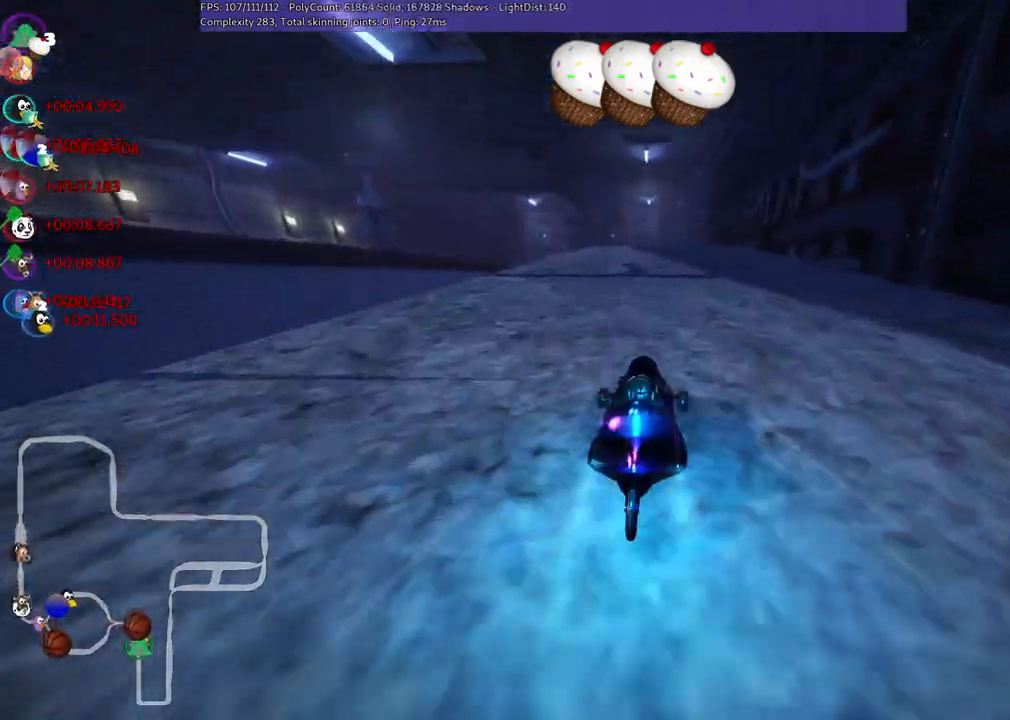
{"keys": ["b", "up"], "events": [[100, "n", "up"], [233, "b", "down"], [283, "space", "down"], [417, "space", "up"]]}
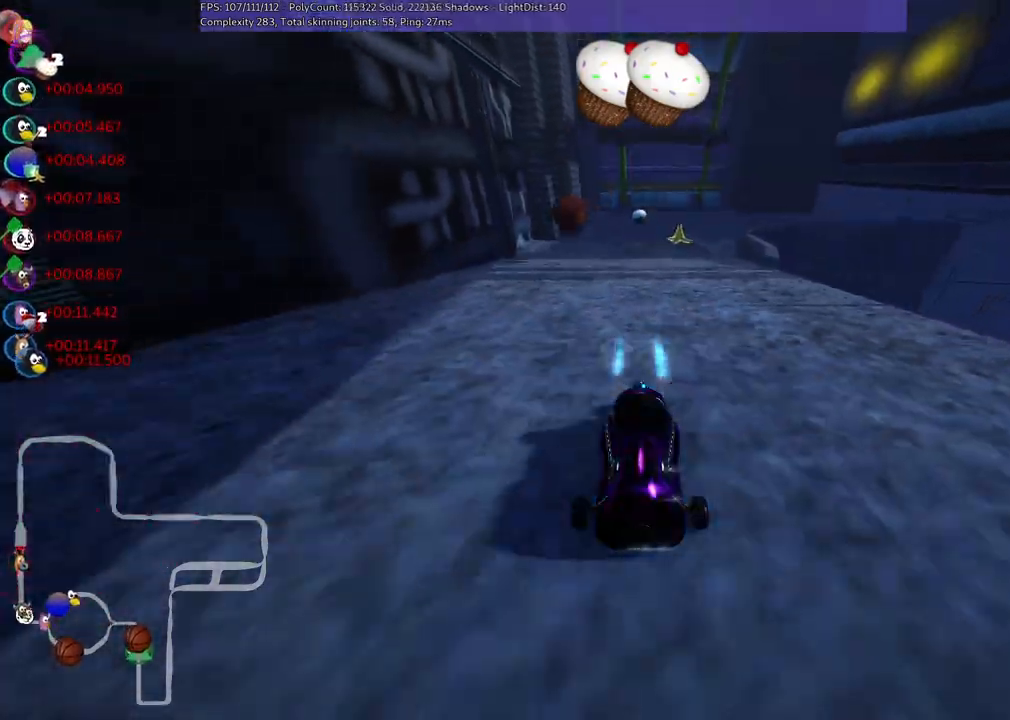
{"keys": ["space", "up"], "events": [[17, "b", "up"], [267, "space", "down"], [350, "space", "up"], [400, "right", "down"], [450, "space", "down"], [483, "right", "up"]]}
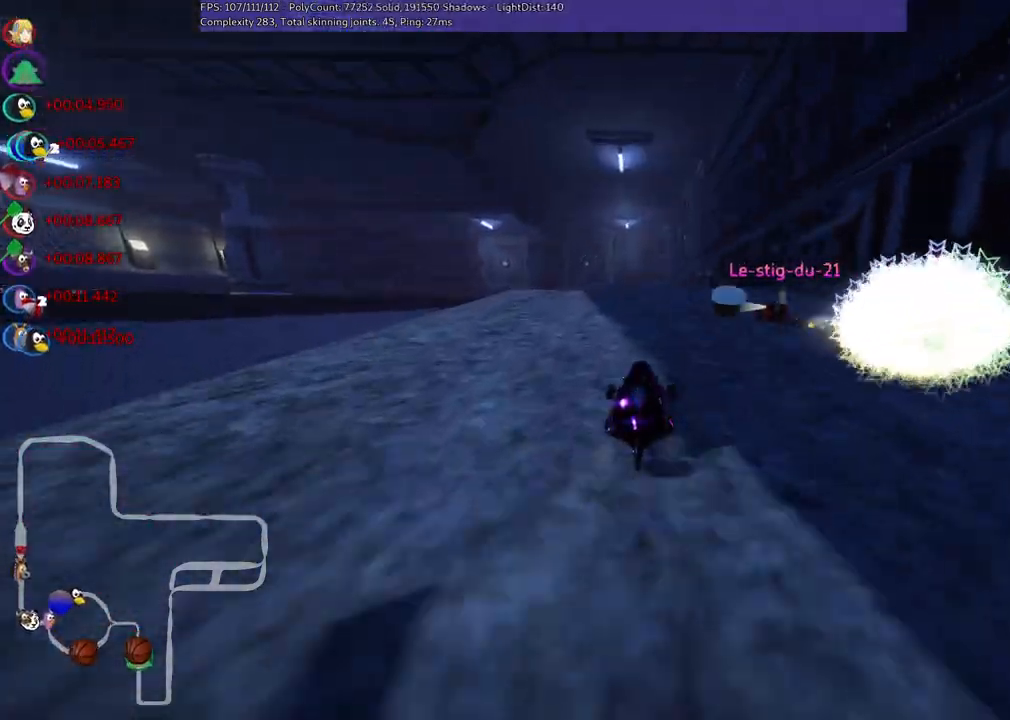
{"keys": ["left", "up"]}
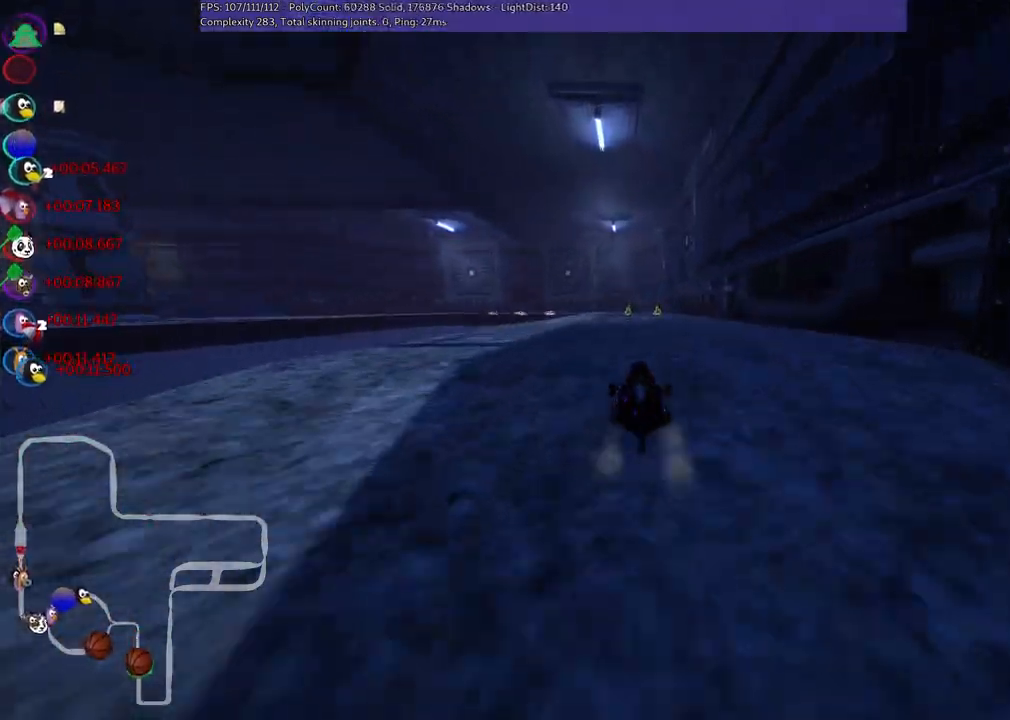
{"keys": ["up"], "events": [[100, "left", "up"], [333, "right", "down"], [483, "right", "up"]]}
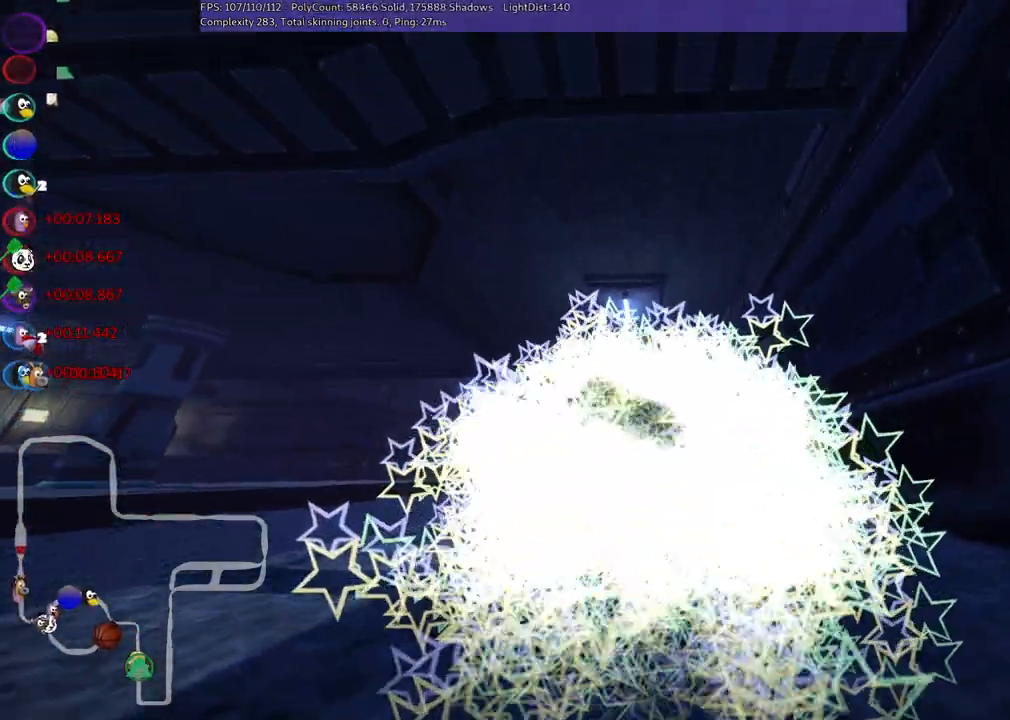
{"keys": ["up"], "events": []}
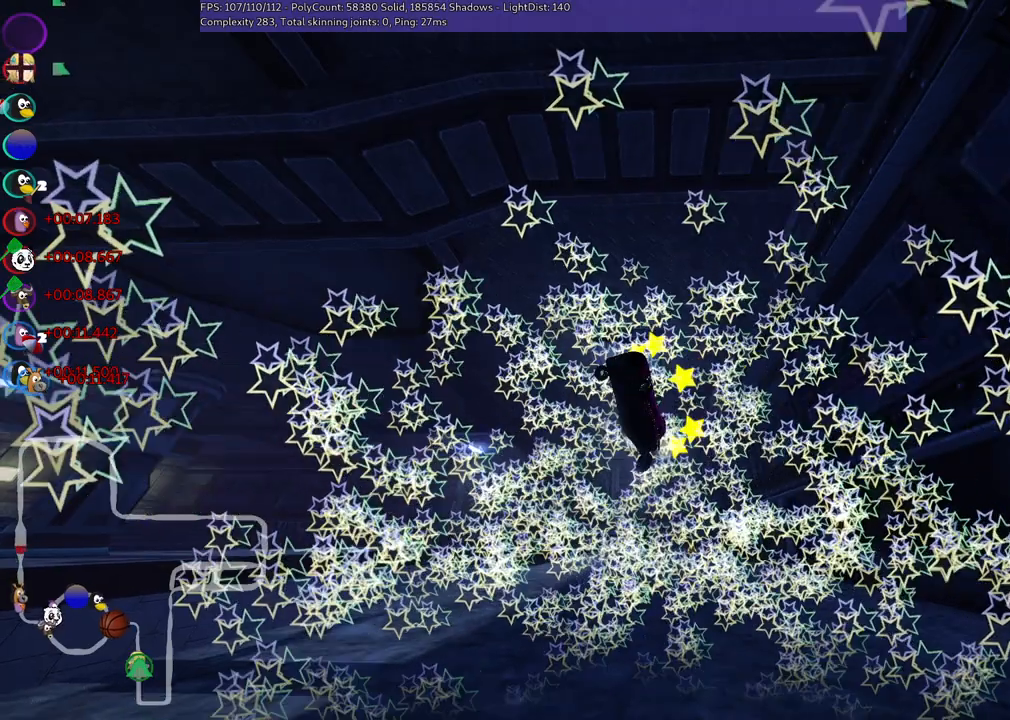
{"keys": ["up"], "events": []}
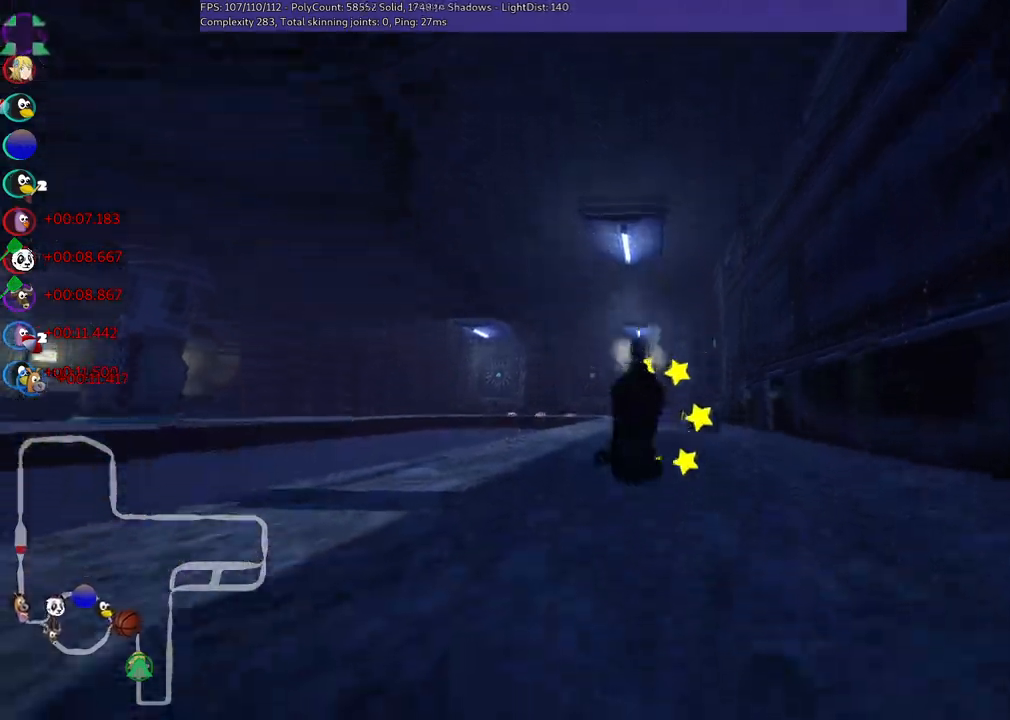
{"keys": ["n", "up"], "events": [[150, "n", "down"]]}
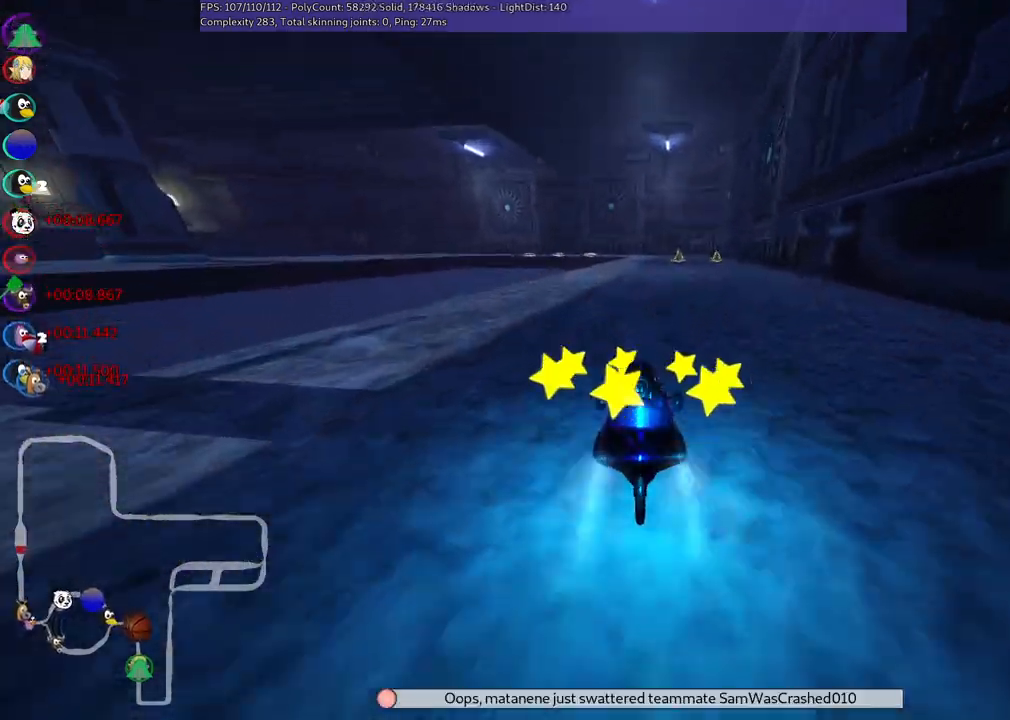
{"keys": ["left", "m", "right", "up"], "events": [[33, "right", "down"], [67, "n", "up"], [367, "right", "up"], [400, "left", "down"], [400, "m", "down"], [500, "right", "down"]]}
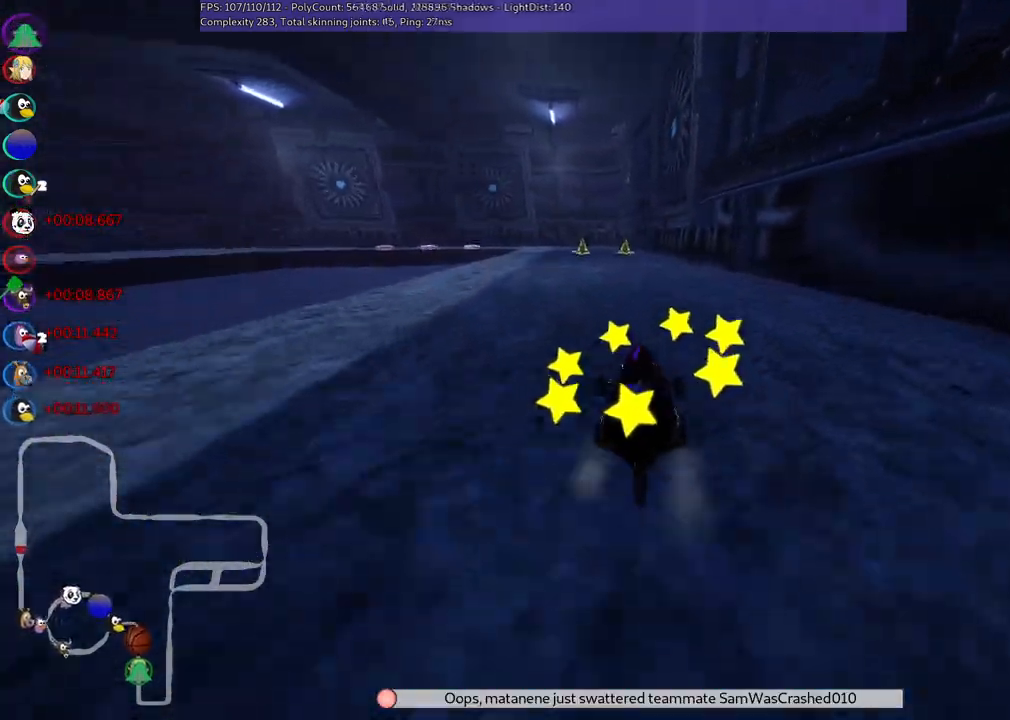
{"keys": ["m", "right", "up"], "events": [[50, "left", "up"]]}
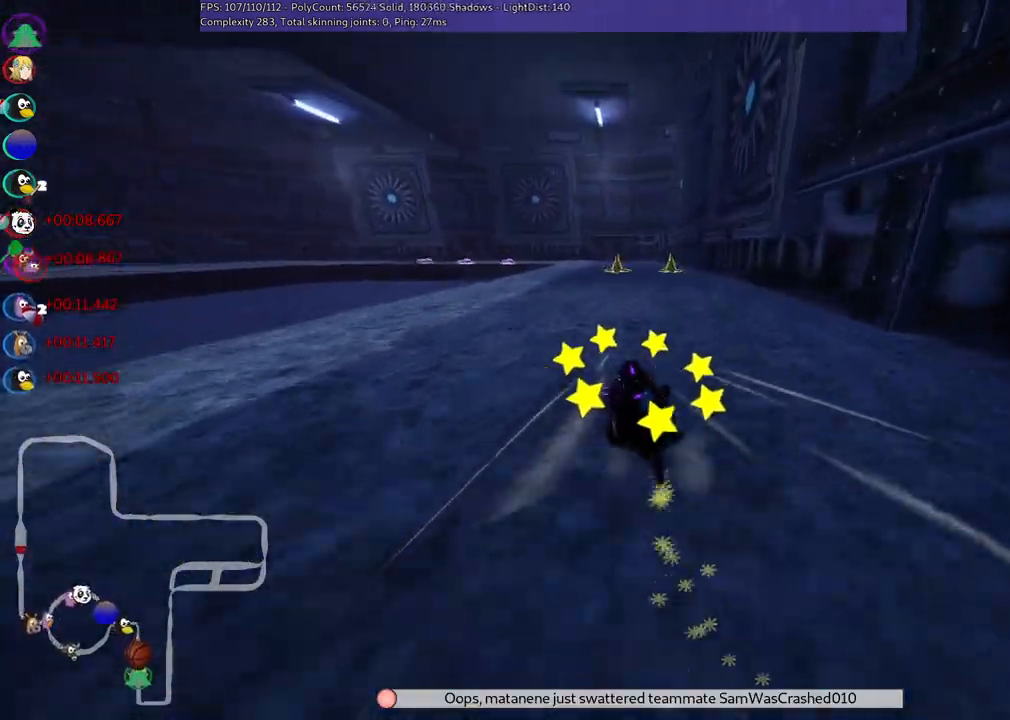
{"keys": ["m", "right", "up"], "events": [[250, "left", "down"], [450, "left", "up"]]}
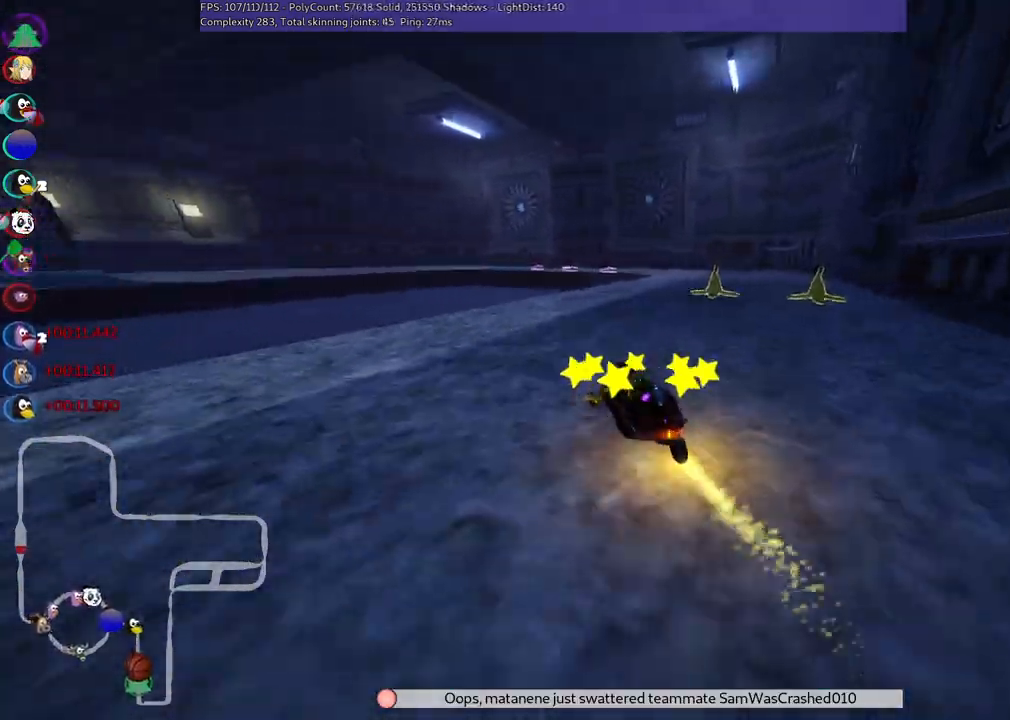
{"keys": ["up"], "events": [[217, "m", "up"], [317, "right", "up"]]}
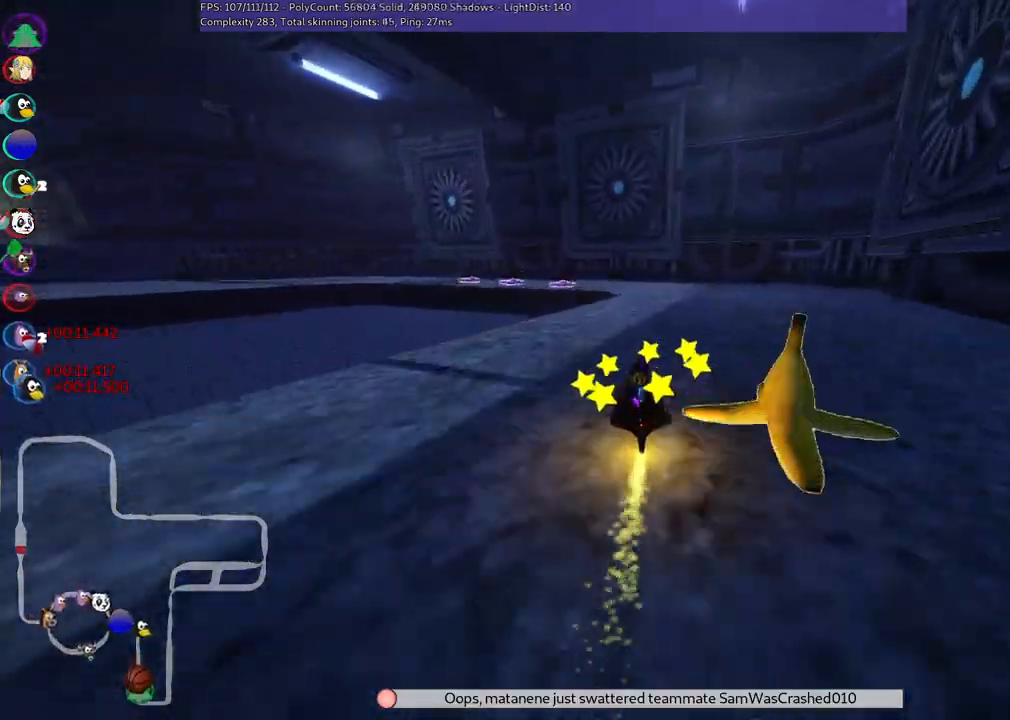
{"keys": ["left", "m", "up"], "events": [[283, "left", "down"], [333, "m", "down"]]}
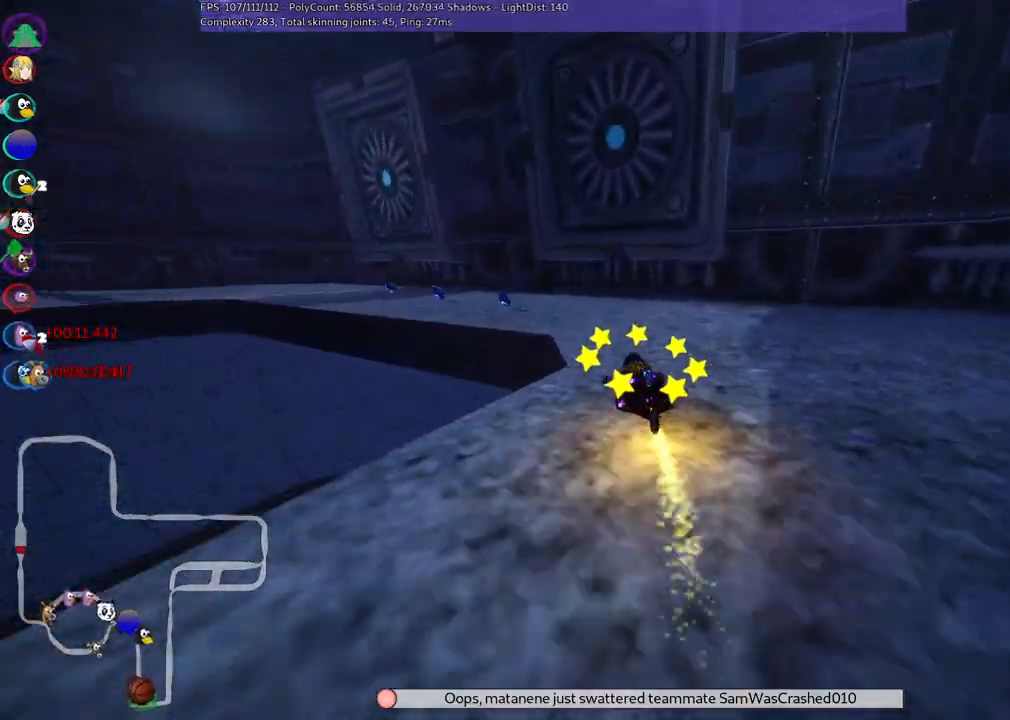
{"keys": ["up"], "events": [[117, "m", "up"], [483, "left", "up"]]}
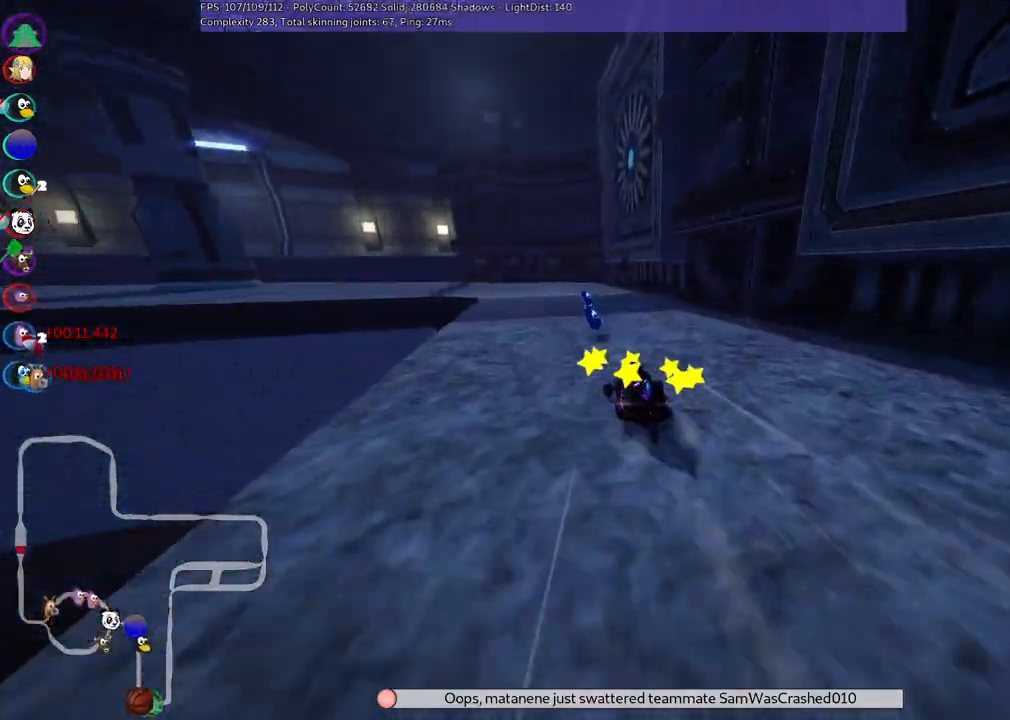
{"keys": ["left", "up"], "events": [[183, "left", "down"], [183, "m", "down"], [367, "n", "down"], [417, "m", "up"], [500, "n", "up"]]}
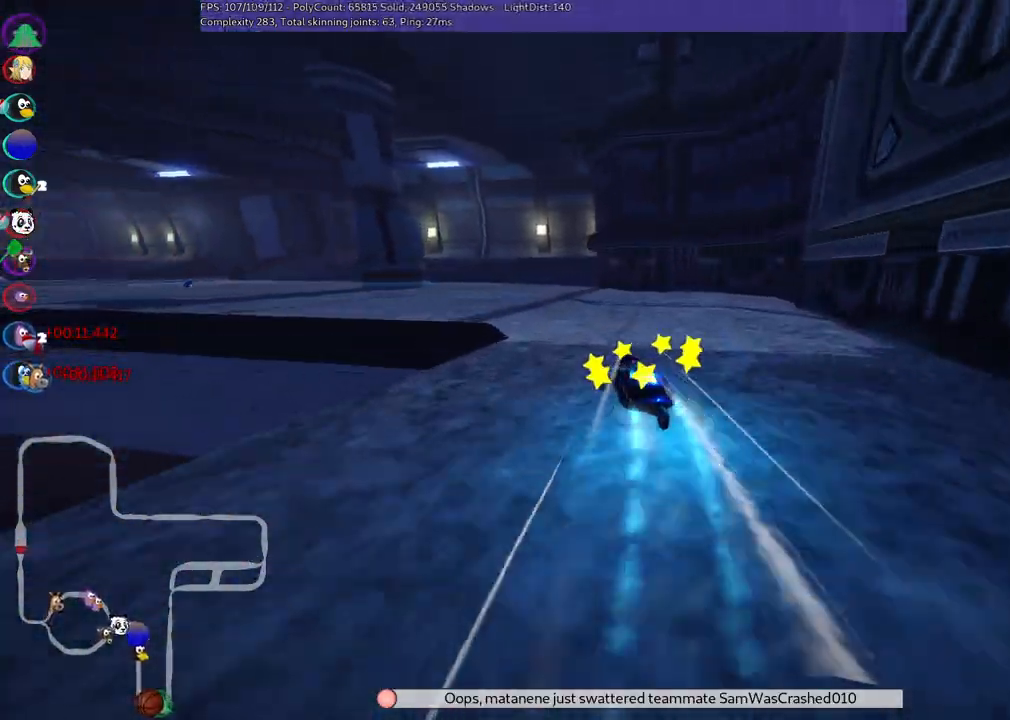
{"keys": ["left", "m", "up"], "events": [[100, "m", "down"]]}
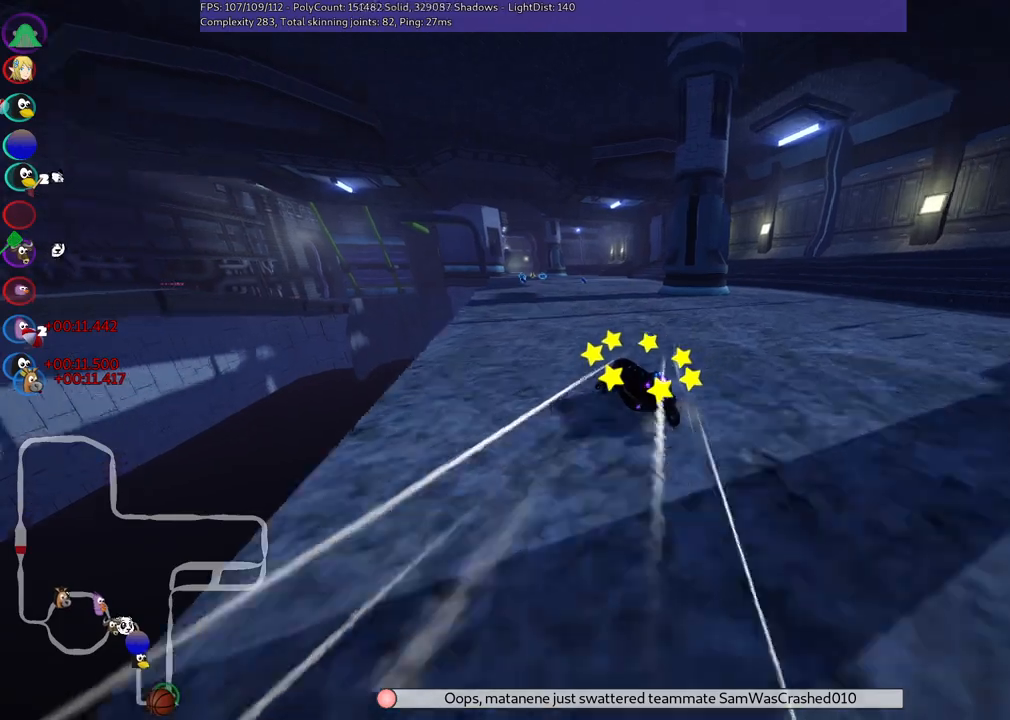
{"keys": ["m", "right", "up"], "events": [[33, "right", "down"], [83, "left", "up"]]}
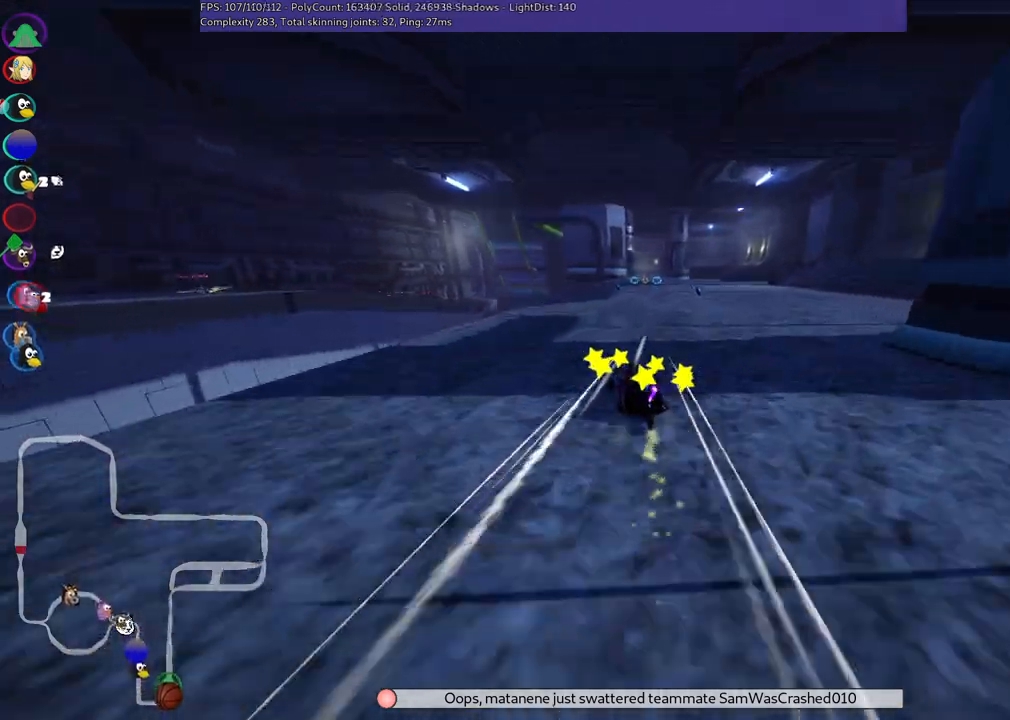
{"keys": ["m", "right", "up"], "events": [[267, "left", "down"], [417, "left", "up"]]}
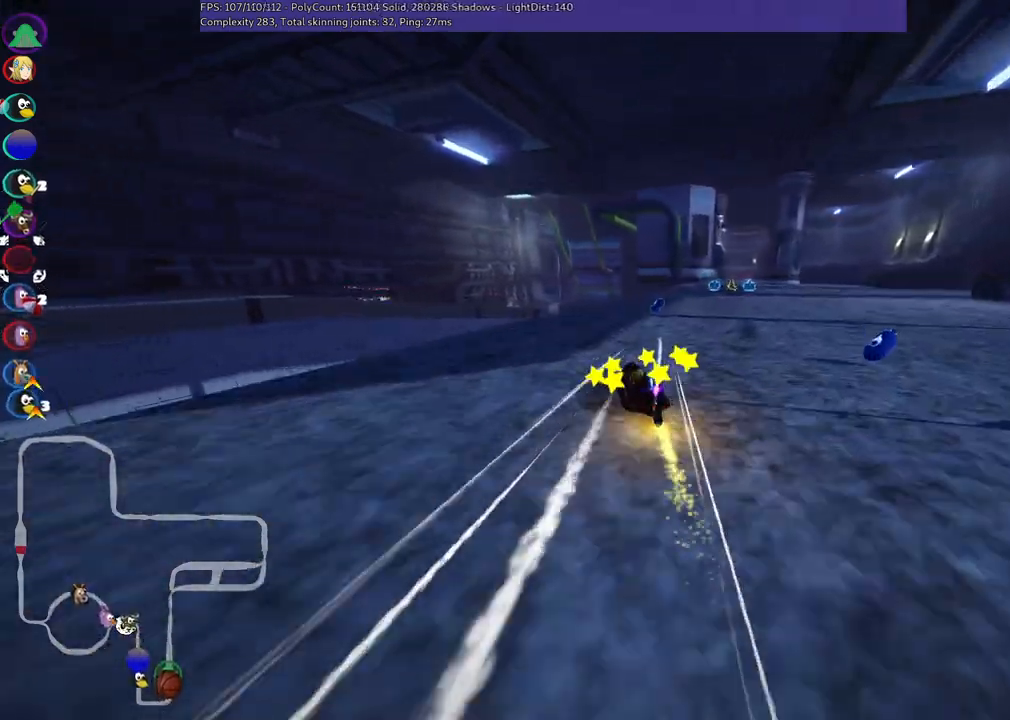
{"keys": ["right", "up"], "events": [[283, "m", "up"], [283, "n", "down"], [433, "n", "up"]]}
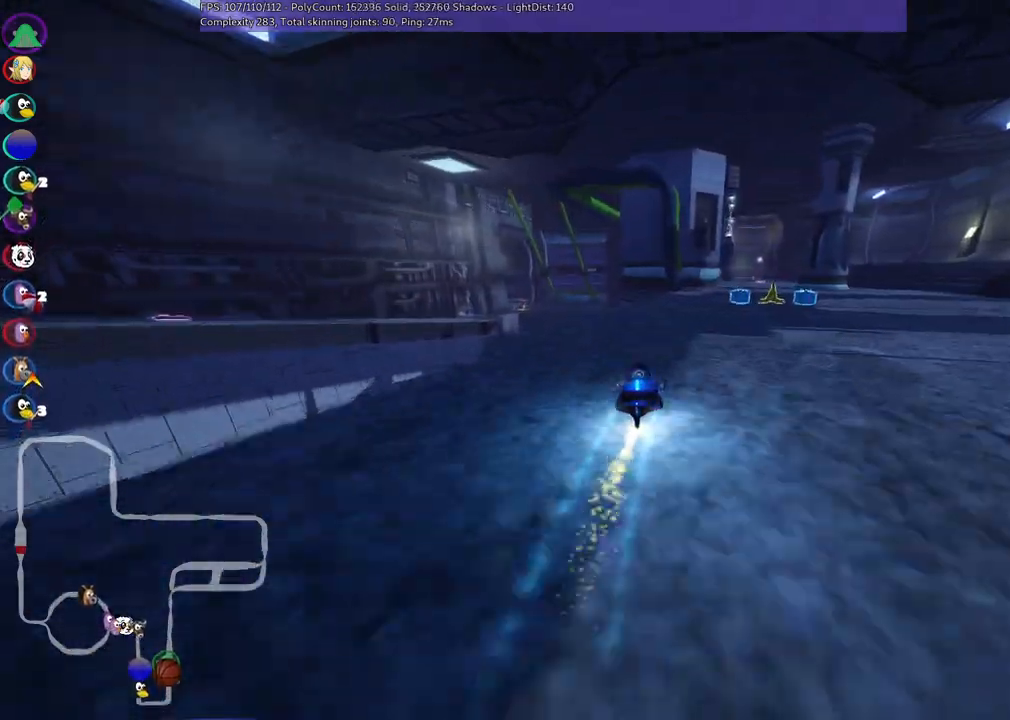
{"keys": ["up"], "events": [[67, "right", "up"], [217, "right", "down"], [433, "right", "up"]]}
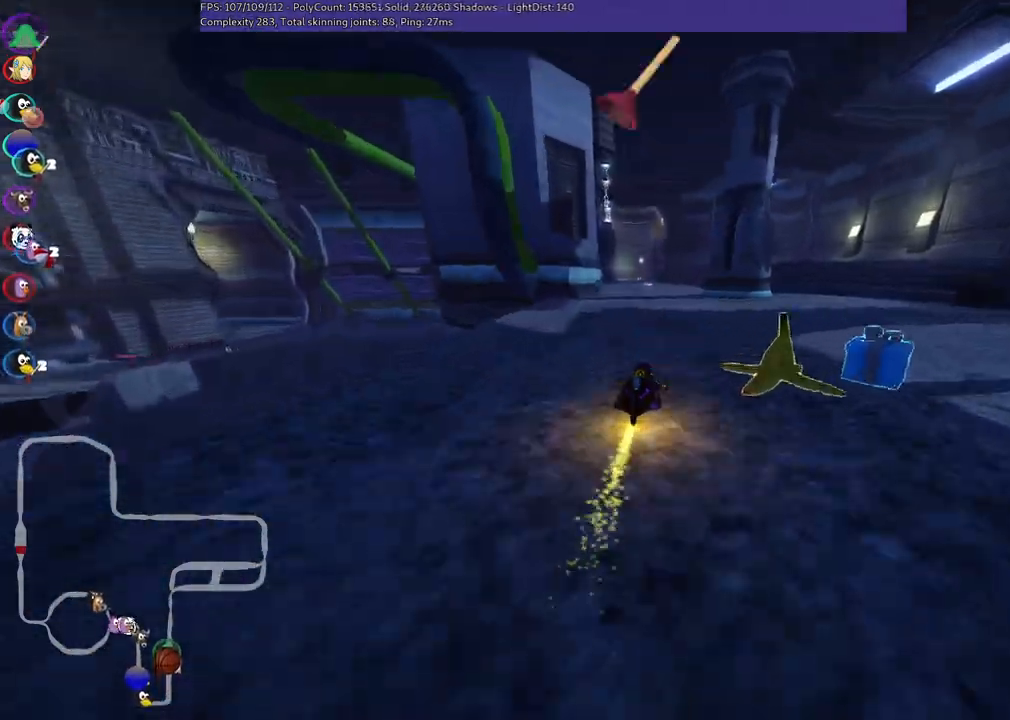
{"keys": ["up"], "events": [[183, "n", "down"], [217, "left", "down"], [367, "left", "up"], [367, "n", "up"]]}
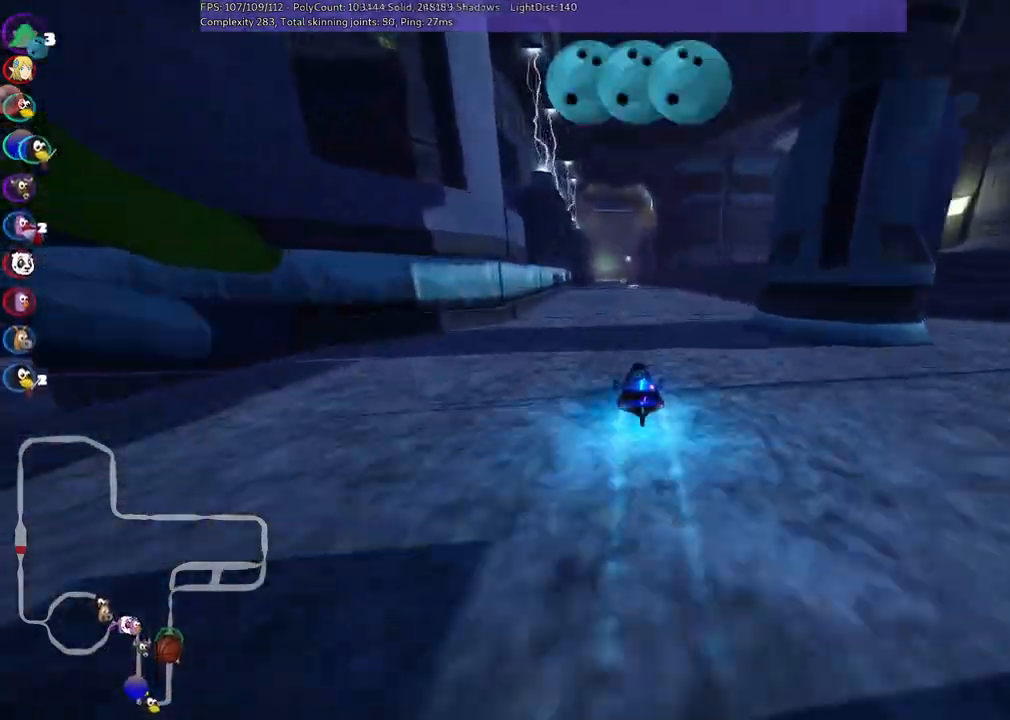
{"keys": ["b", "space", "up"], "events": [[150, "left", "down"], [233, "b", "down"], [233, "left", "up"], [283, "space", "down"], [333, "space", "up"], [483, "space", "down"]]}
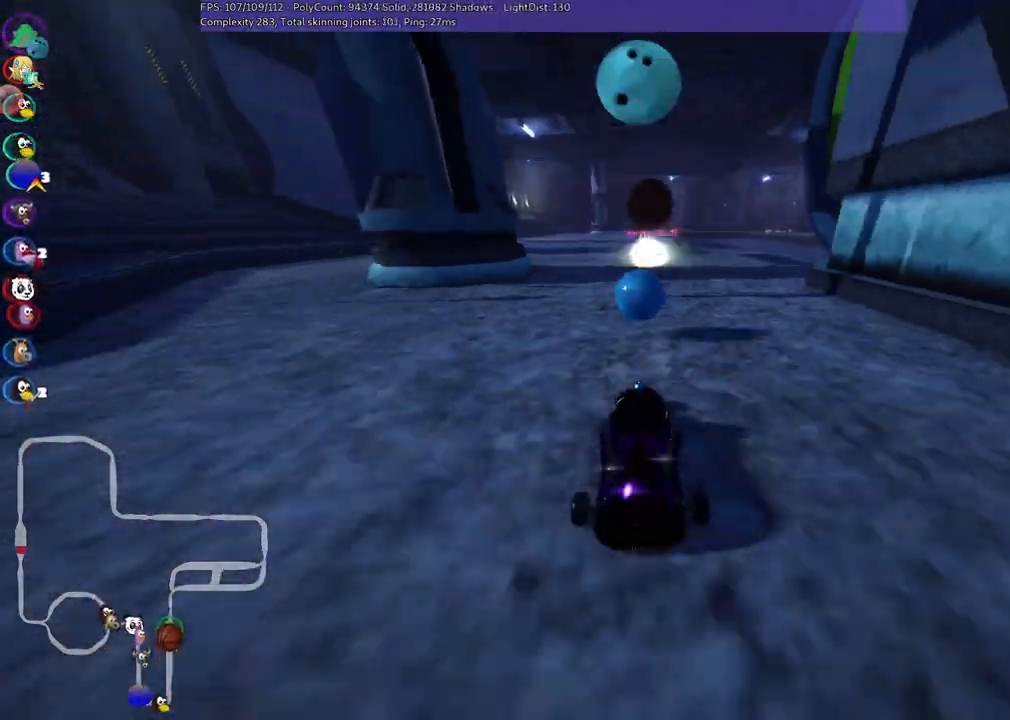
{"keys": ["up"], "events": [[67, "space", "up"], [167, "space", "down"], [250, "space", "up"], [350, "left", "down"], [350, "space", "down"], [400, "space", "up"], [450, "b", "up"], [483, "left", "up"]]}
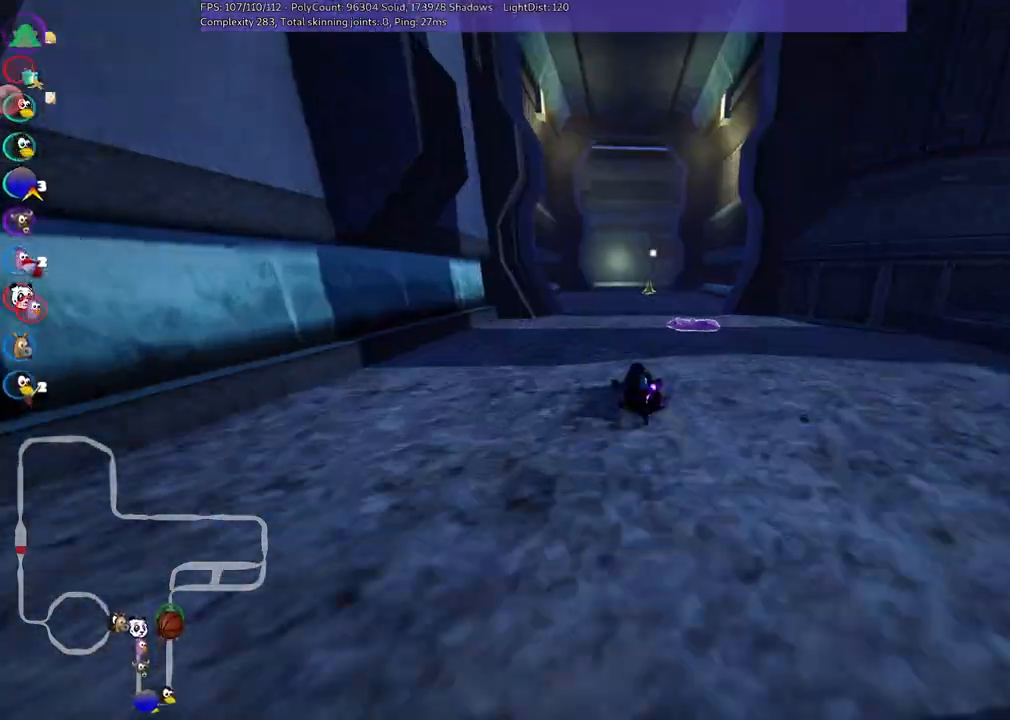
{"keys": ["up"], "events": [[217, "right", "down"], [317, "right", "up"], [417, "left", "down"], [500, "left", "up"]]}
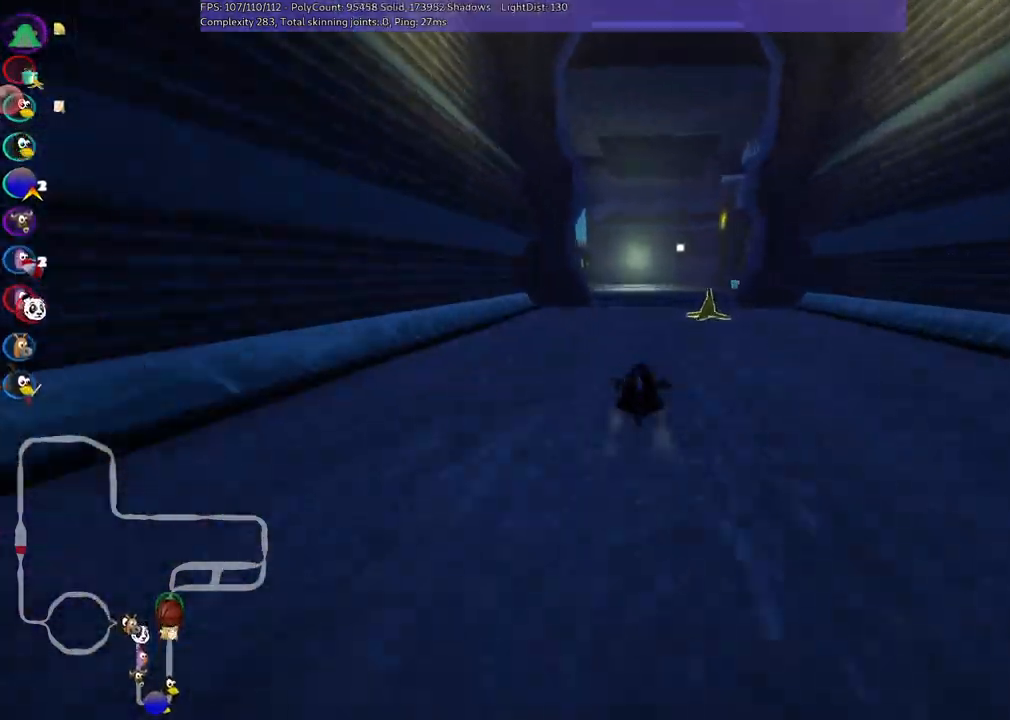
{"keys": ["n", "right", "up"], "events": [[67, "m", "down"], [67, "right", "down"], [383, "m", "up"], [383, "n", "down"]]}
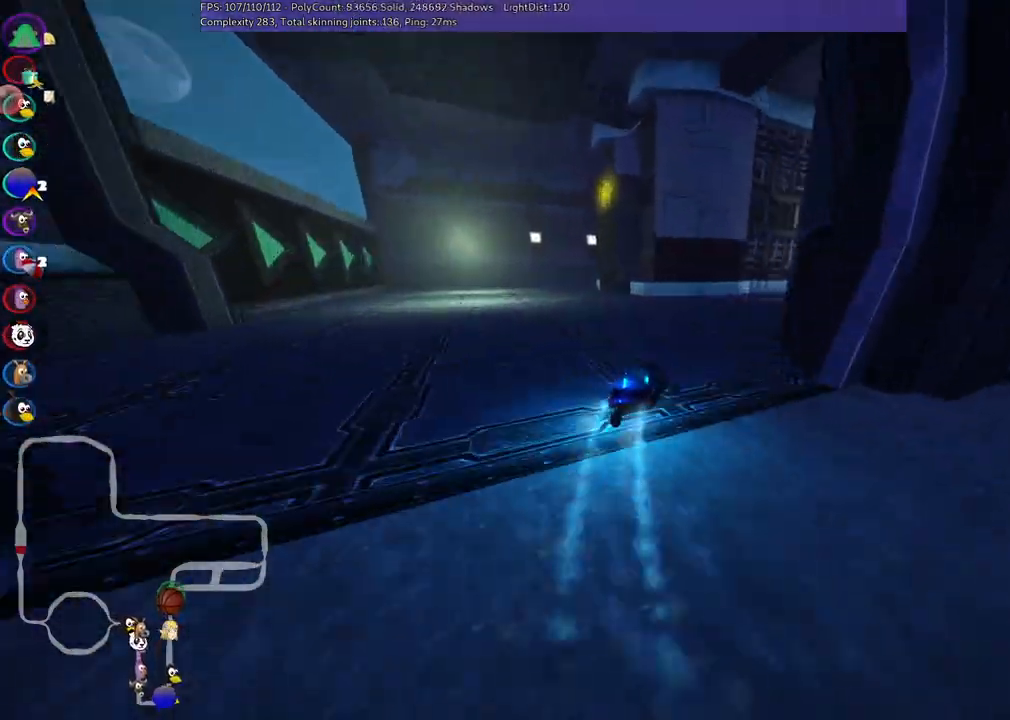
{"keys": ["right", "up"], "events": [[33, "right", "up"], [83, "n", "up"], [217, "m", "down"], [217, "right", "down"], [450, "m", "up"]]}
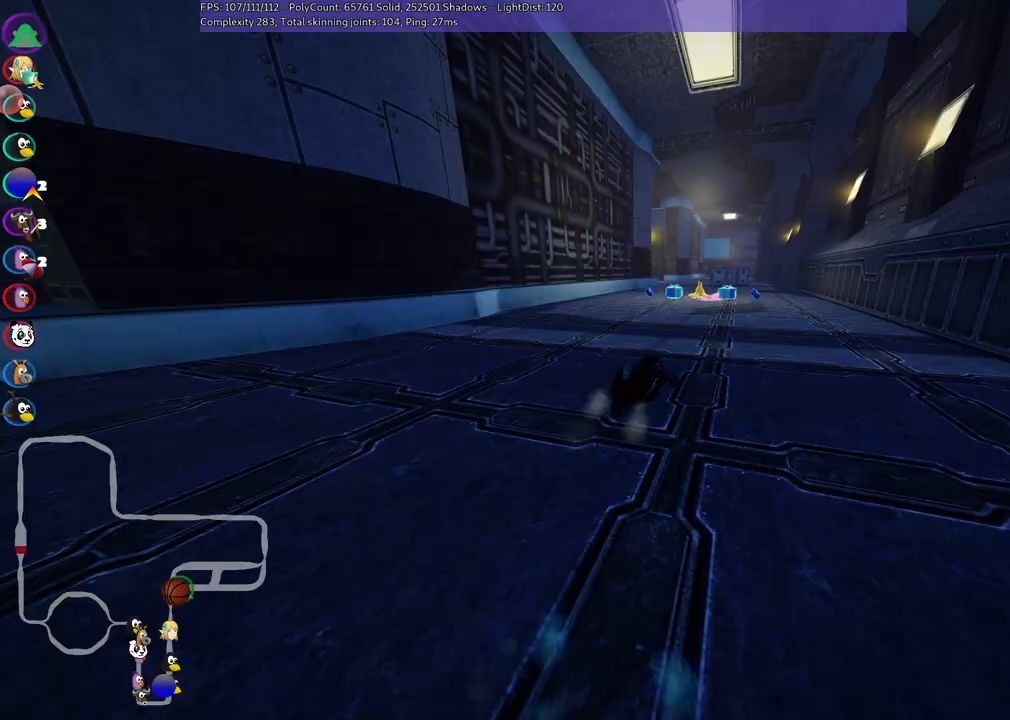
{"keys": ["left", "m", "up"], "events": [[183, "right", "up"], [283, "left", "down"], [283, "m", "down"]]}
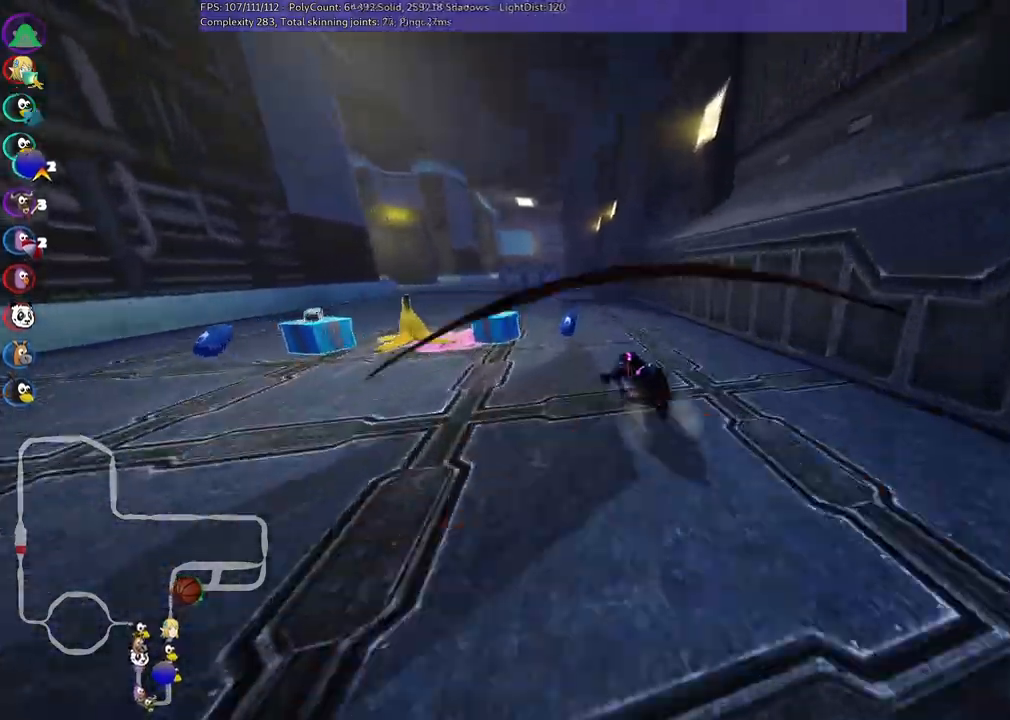
{"keys": ["left", "m", "up"], "events": [[117, "n", "down"], [317, "n", "up"]]}